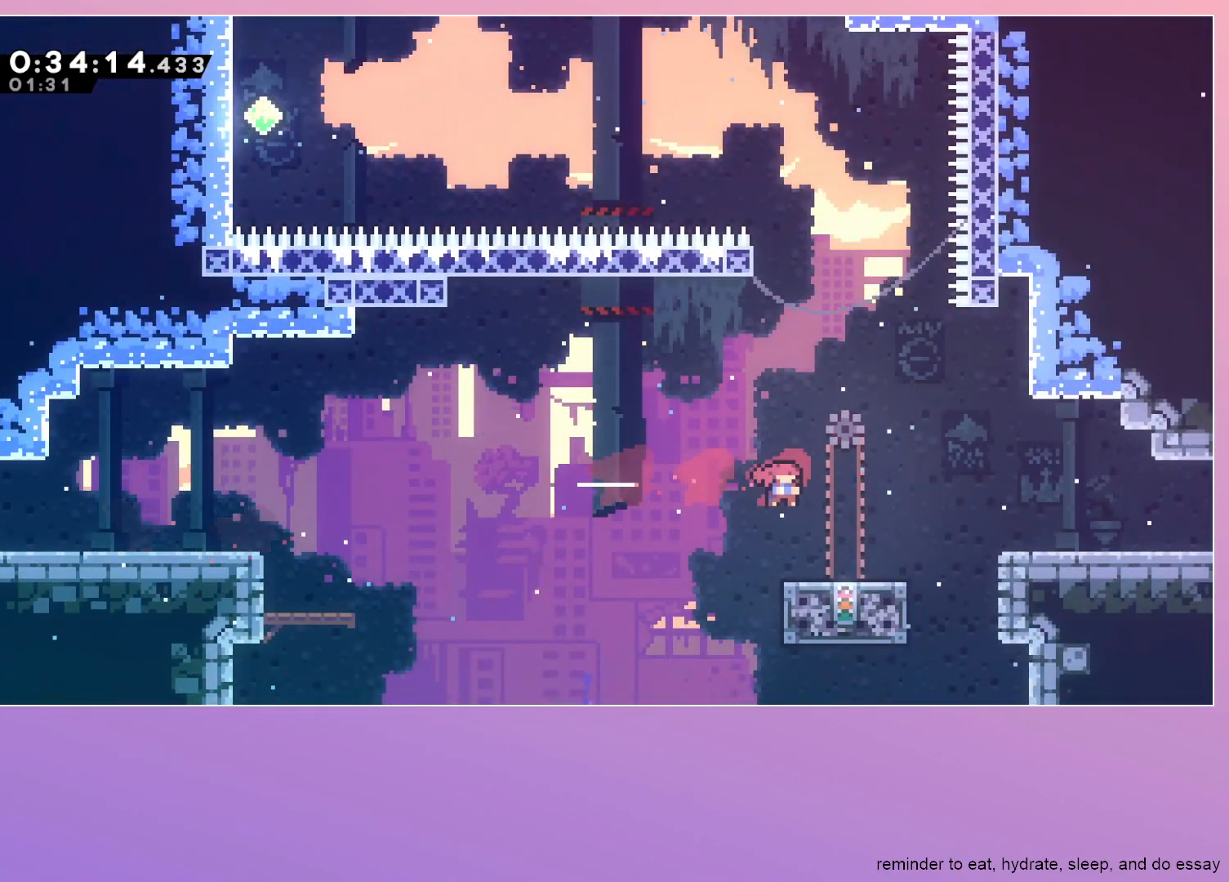
Gameplay with keyboard; each line is a JSON object with the keys held at the frame after it. "events" lists presses ("down") and releases ("up") of "dash", "down", "grab", "jump", "left", "menu", "right" and "up" between this image and that frame as [ms after this image, input, new state], when the widget could be followed in between. No other keys are recorded. Mouse input is not recorded. Key names are as the overlay labels them; some are game actions (e.g. jump) rather than physical keys.
{"keys": ["dash", "down", "grab", "jump", "right"]}
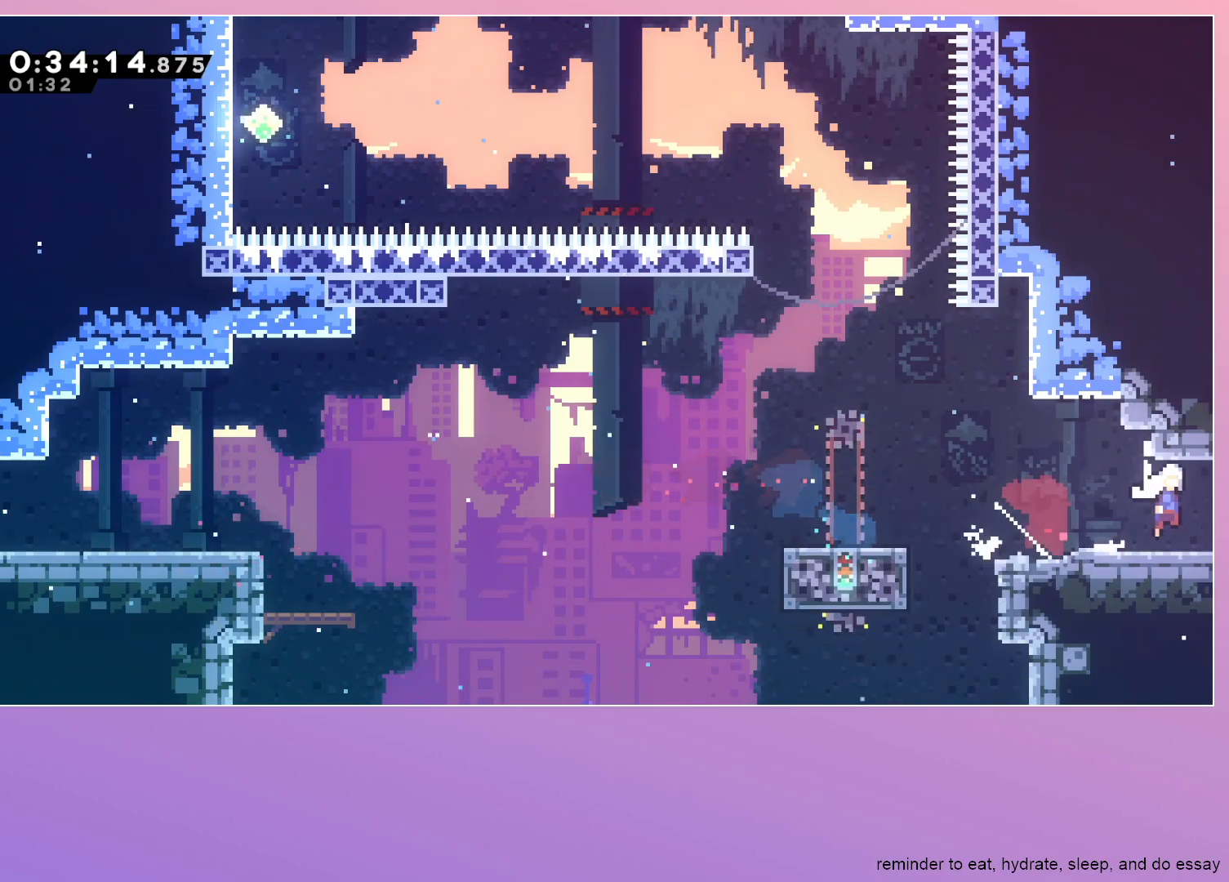
{"keys": ["jump", "right"], "events": [[17, "dash", "up"], [67, "grab", "up"], [150, "down", "up"]]}
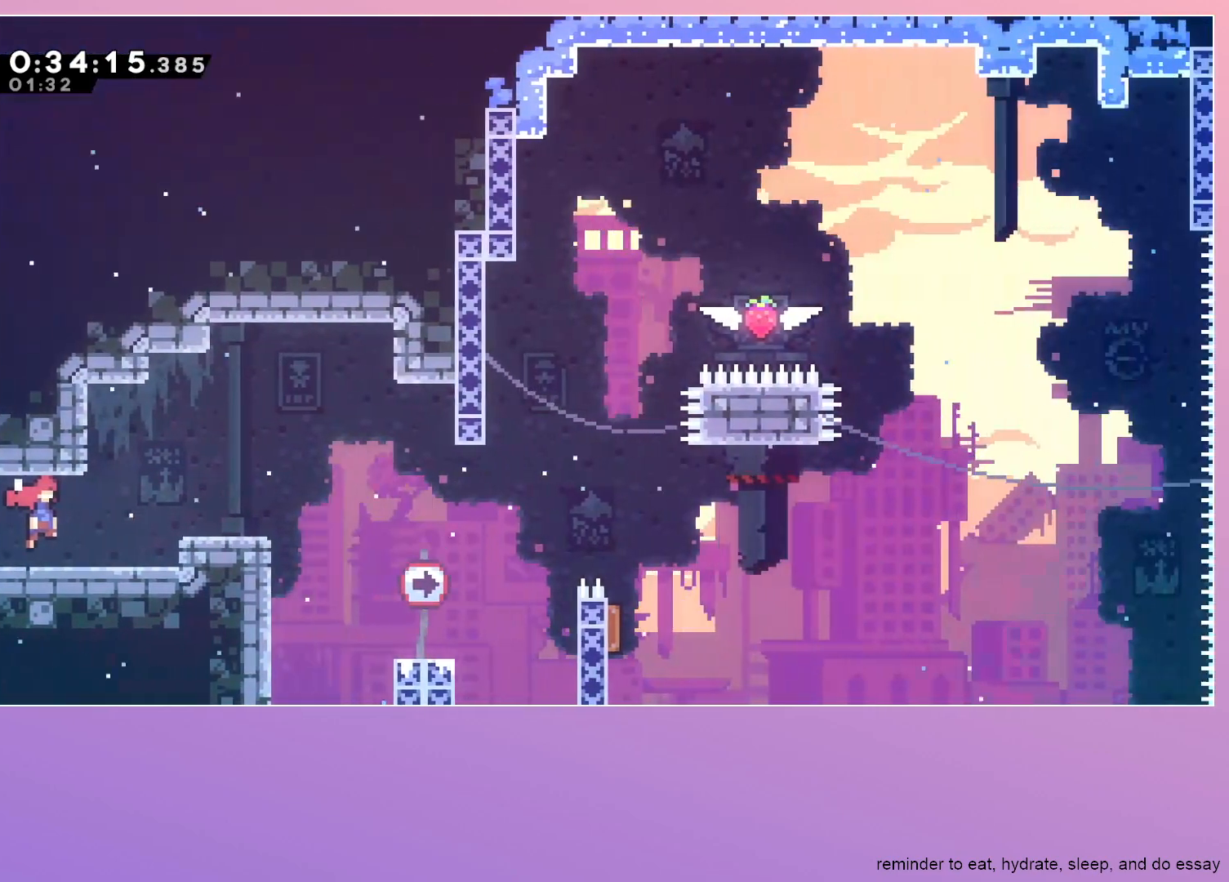
{"keys": ["jump", "right"], "events": []}
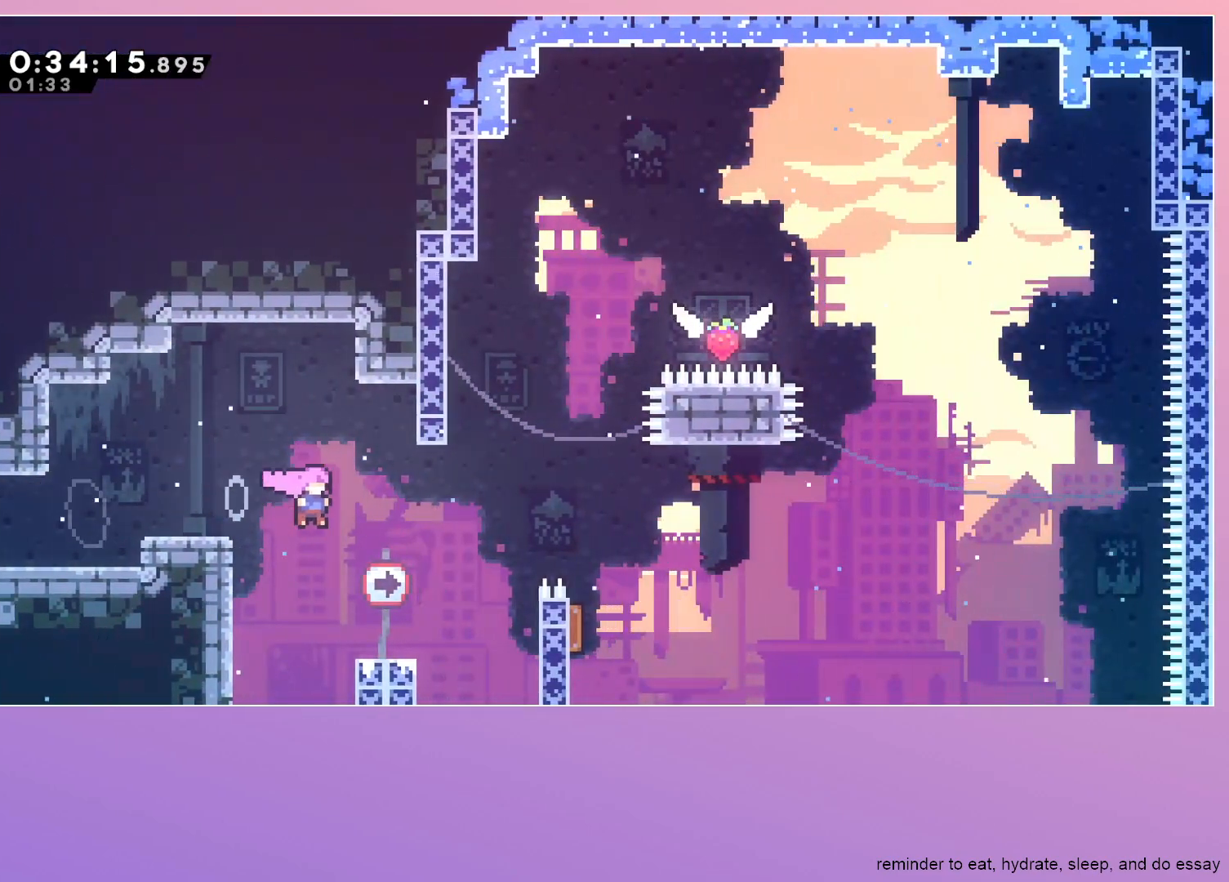
{"keys": ["dash", "right"], "events": [[233, "dash", "down"], [233, "right", "up"], [233, "up", "down"], [283, "jump", "up"], [417, "right", "down"], [417, "up", "up"]]}
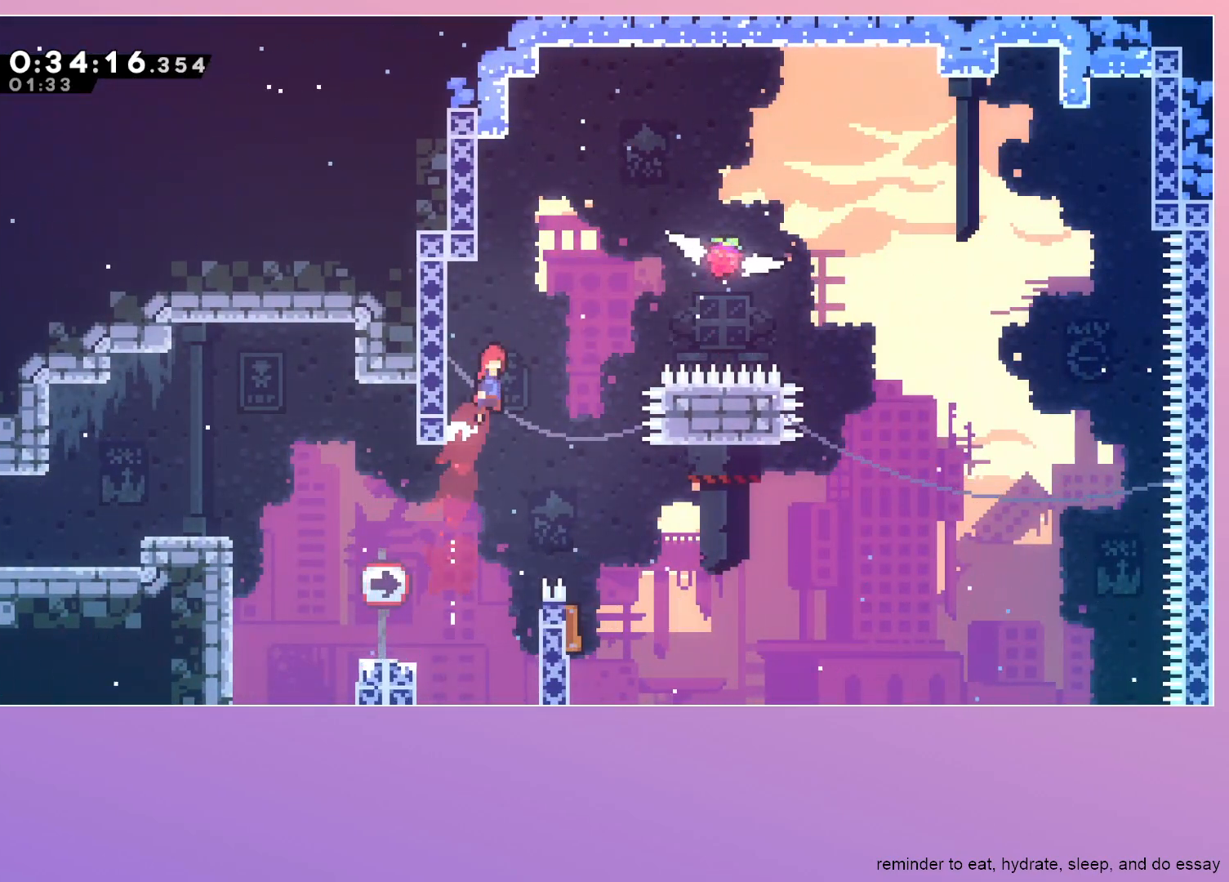
{"keys": ["jump"], "events": [[17, "dash", "up"], [17, "jump", "down"], [483, "right", "up"]]}
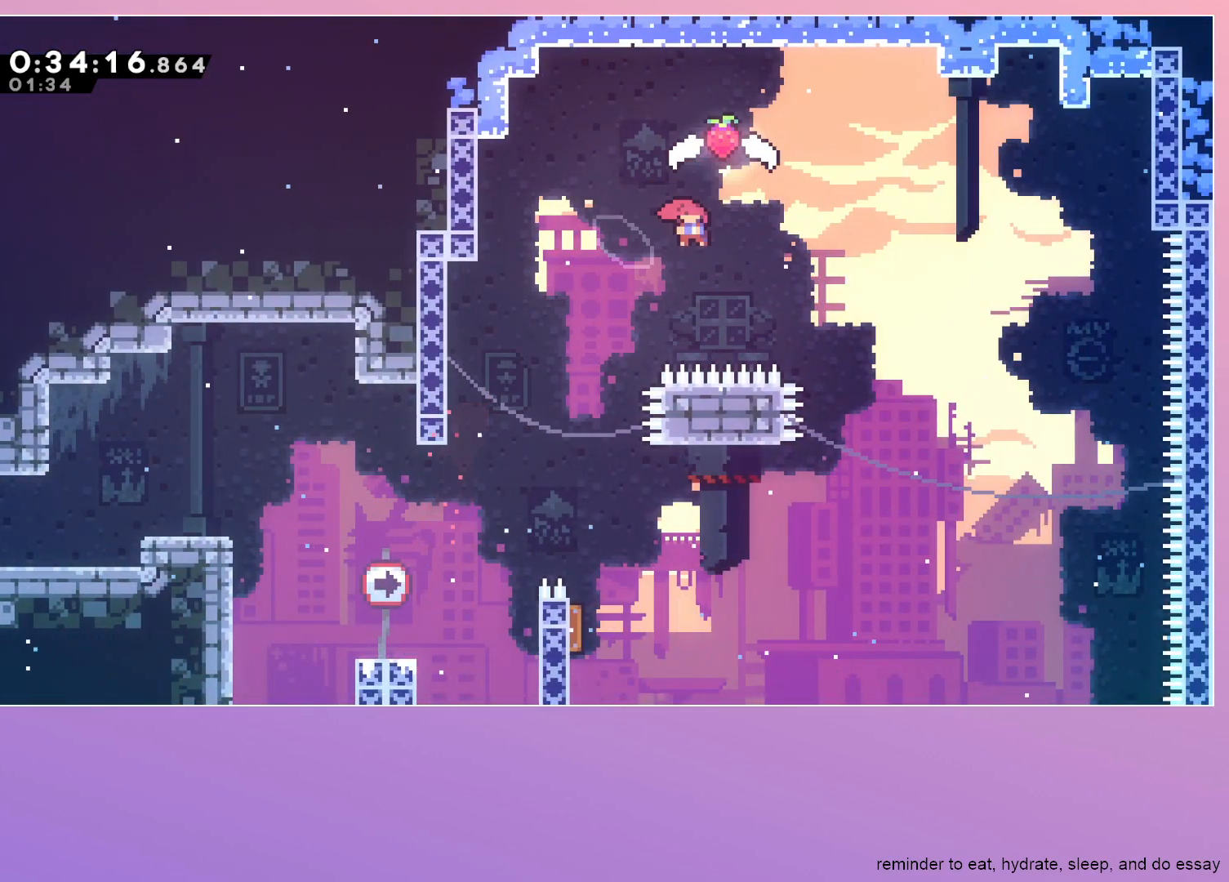
{"keys": [], "events": [[33, "dash", "down"], [33, "down", "down"], [33, "left", "down"], [167, "jump", "up"], [217, "dash", "up"], [217, "down", "up"], [267, "menu", "down"], [317, "dash", "down"], [317, "left", "up"], [317, "menu", "up"], [500, "dash", "up"]]}
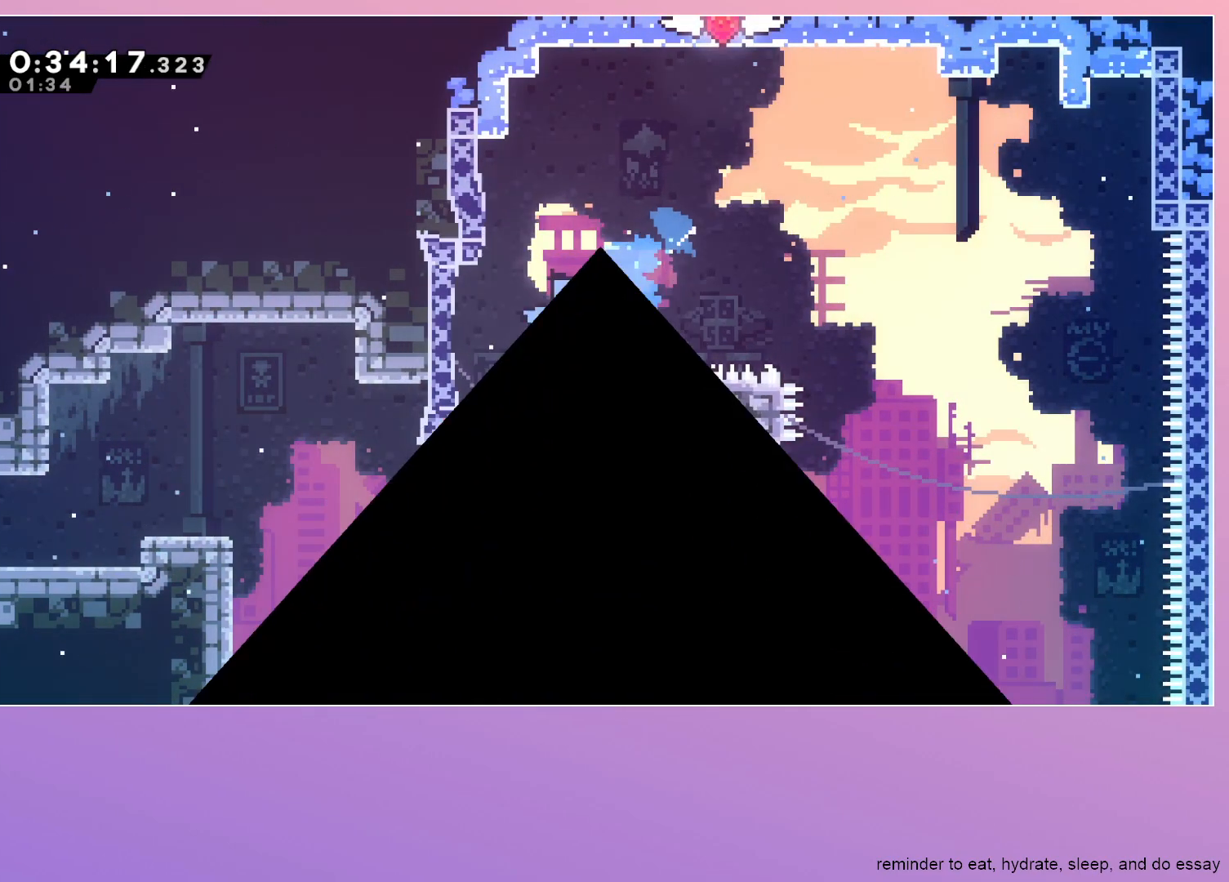
{"keys": ["right"], "events": [[50, "right", "down"]]}
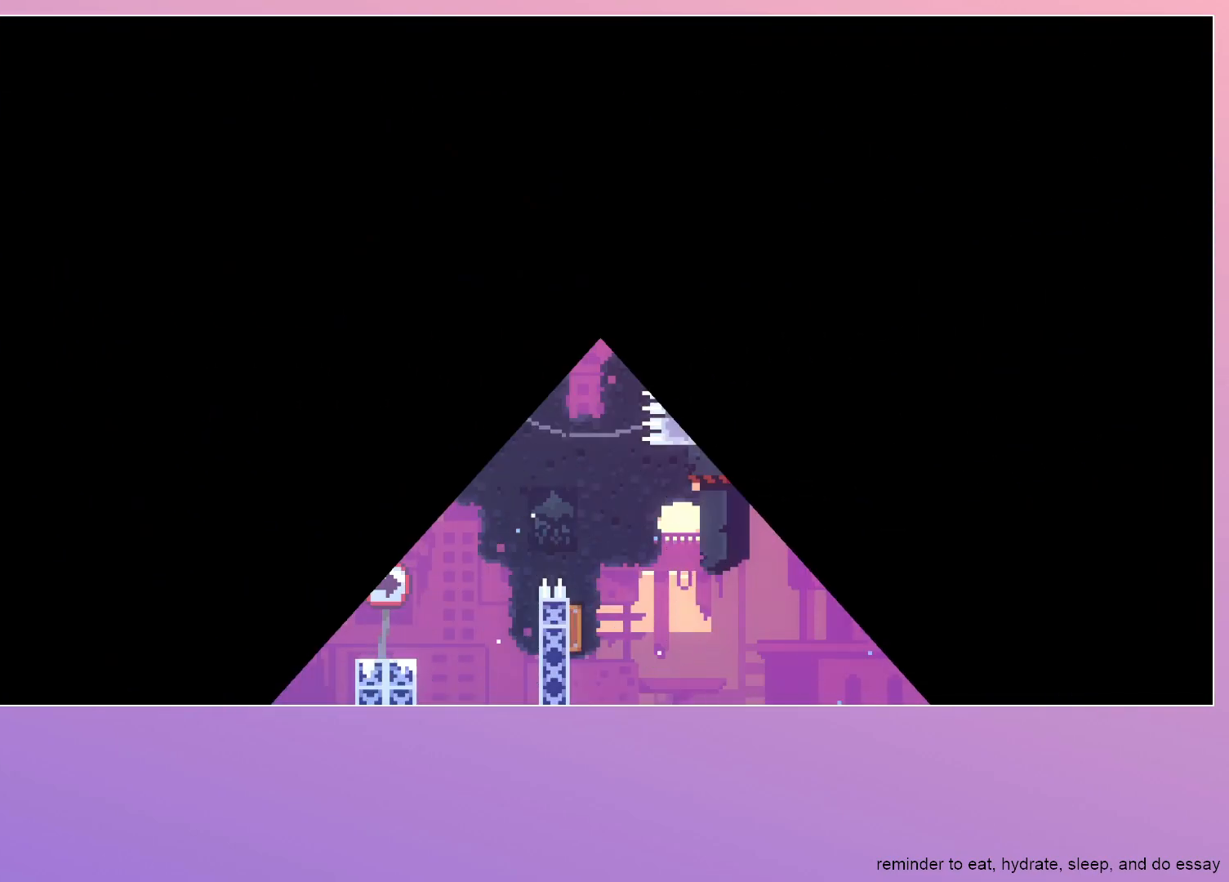
{"keys": ["right"], "events": [[50, "grab", "down"], [383, "grab", "up"]]}
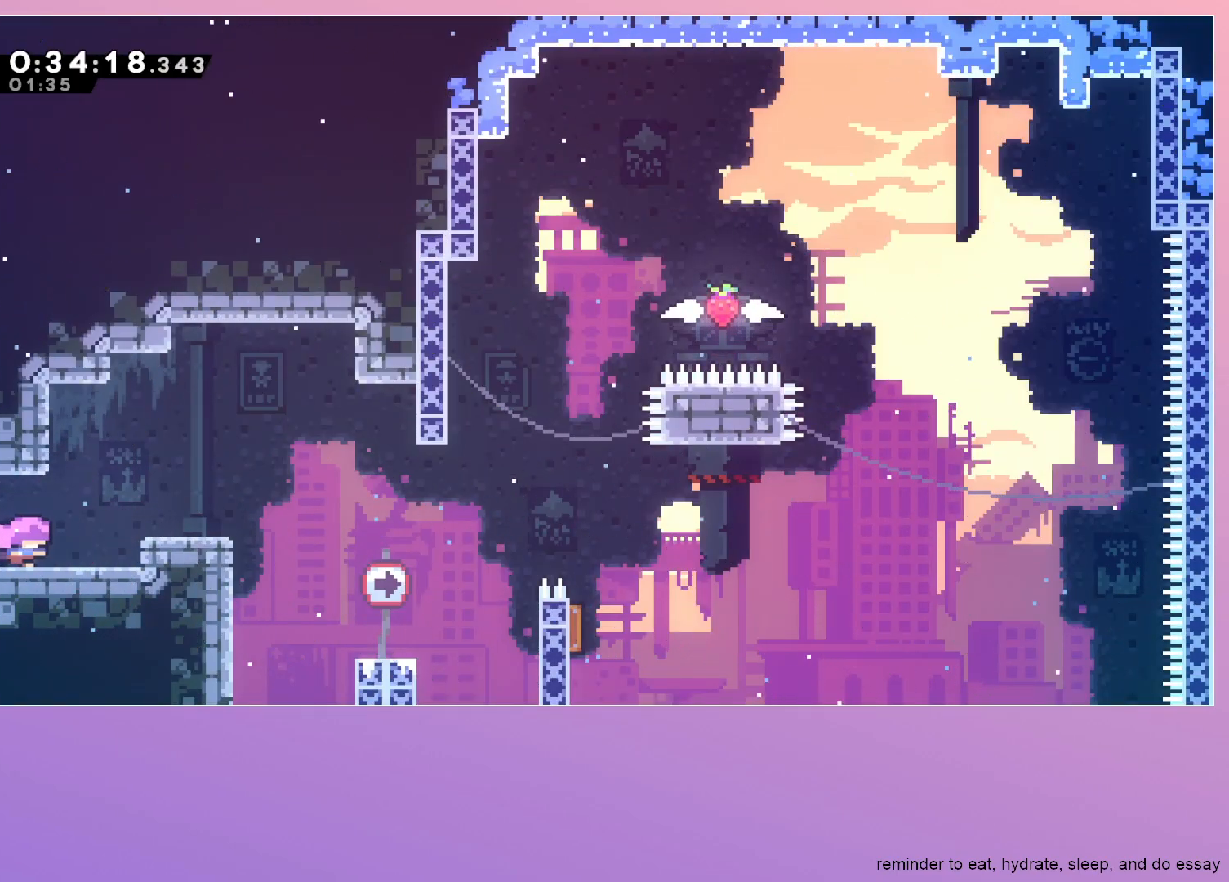
{"keys": ["right"], "events": [[67, "jump", "down"], [117, "grab", "down"], [217, "jump", "up"], [417, "grab", "up"]]}
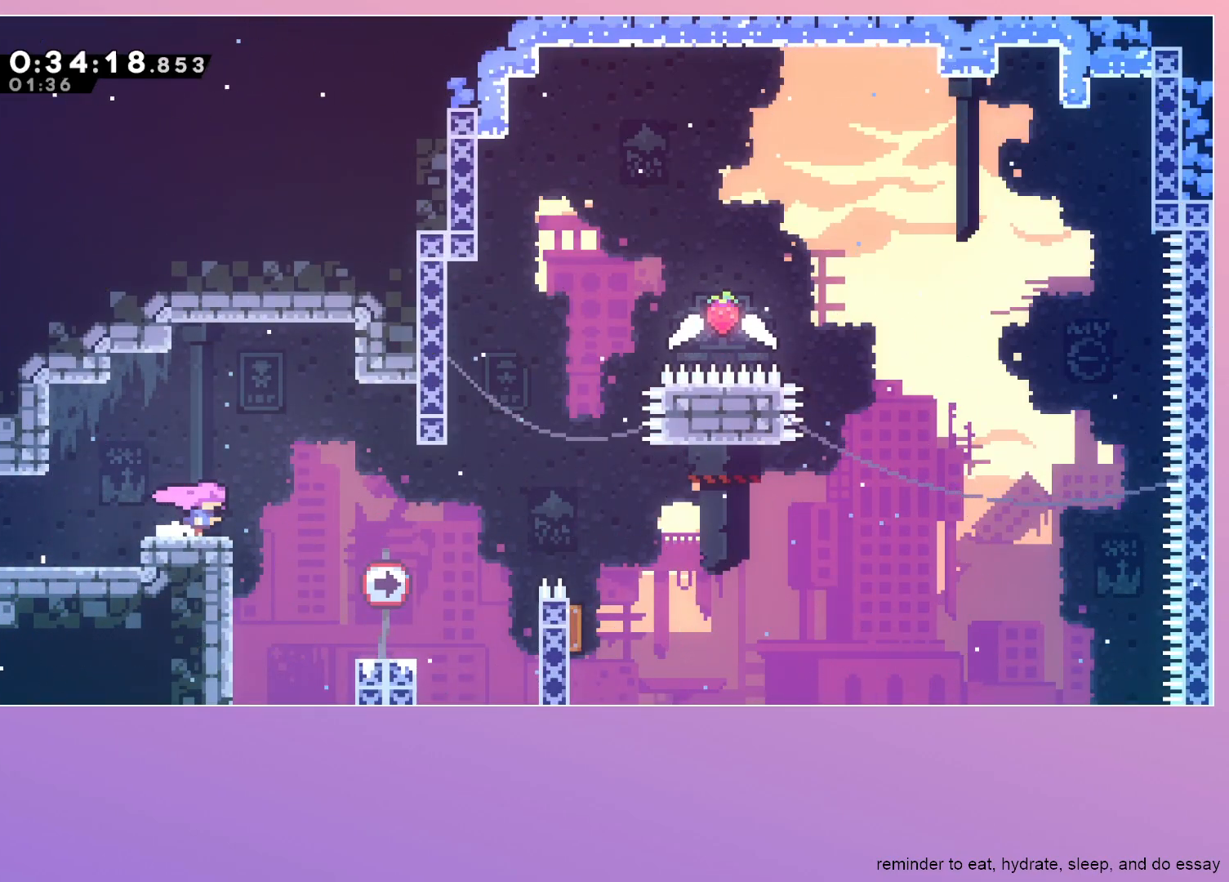
{"keys": [], "events": [[467, "right", "up"]]}
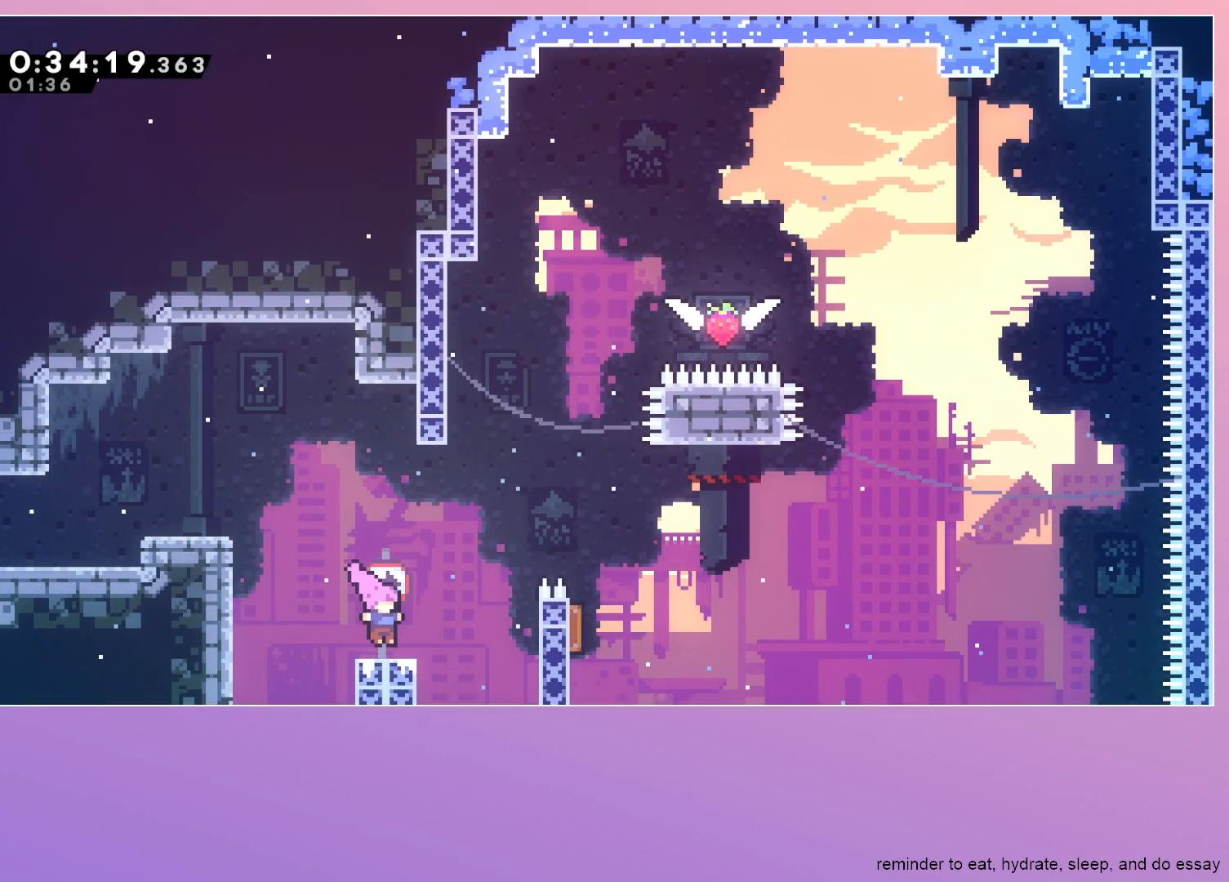
{"keys": ["dash", "up"], "events": [[100, "jump", "down"], [100, "right", "down"], [350, "right", "up"], [383, "dash", "down"], [383, "jump", "up"], [383, "up", "down"]]}
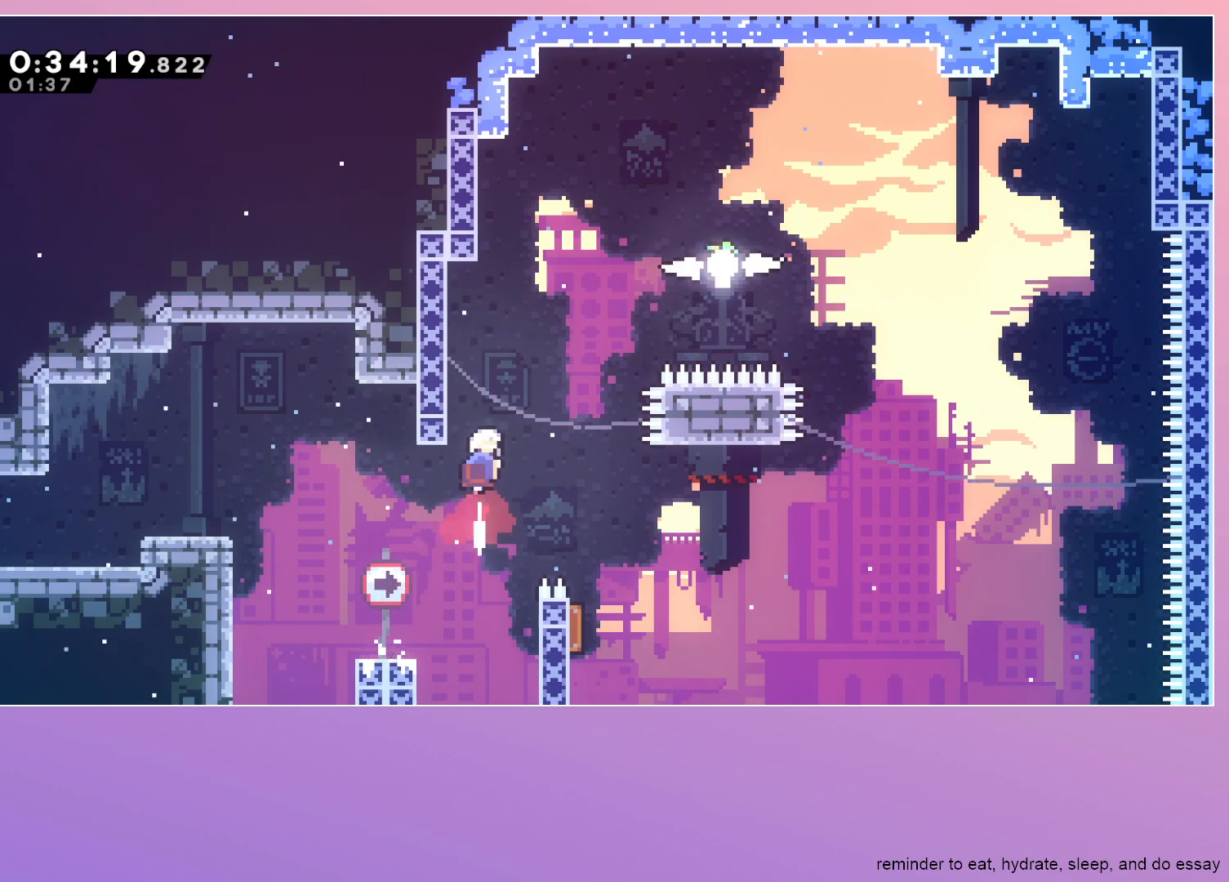
{"keys": ["jump", "right"], "events": [[83, "dash", "up"], [83, "up", "up"], [133, "jump", "down"], [133, "right", "down"]]}
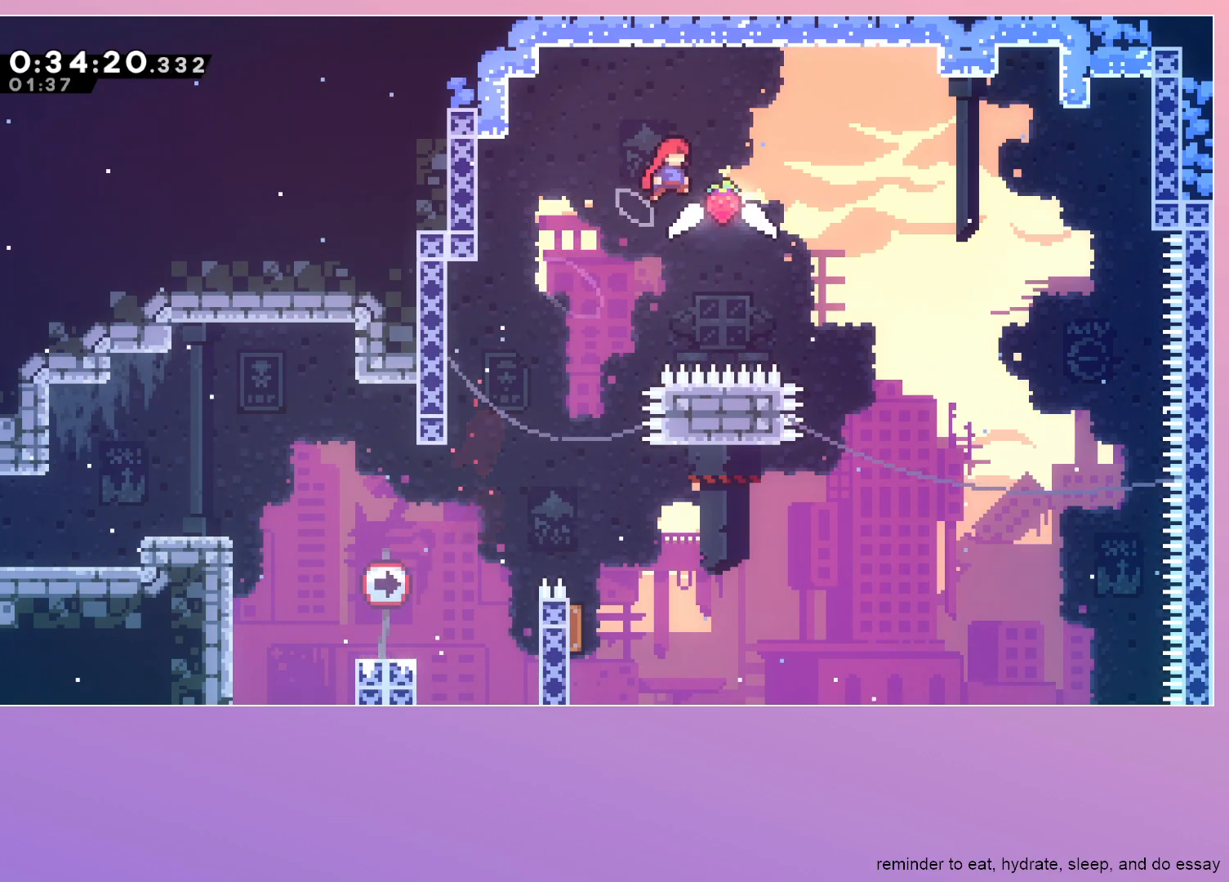
{"keys": ["down", "left"], "events": [[50, "down", "down"], [50, "jump", "up"], [50, "right", "up"], [100, "dash", "down"], [100, "left", "down"], [183, "dash", "up"]]}
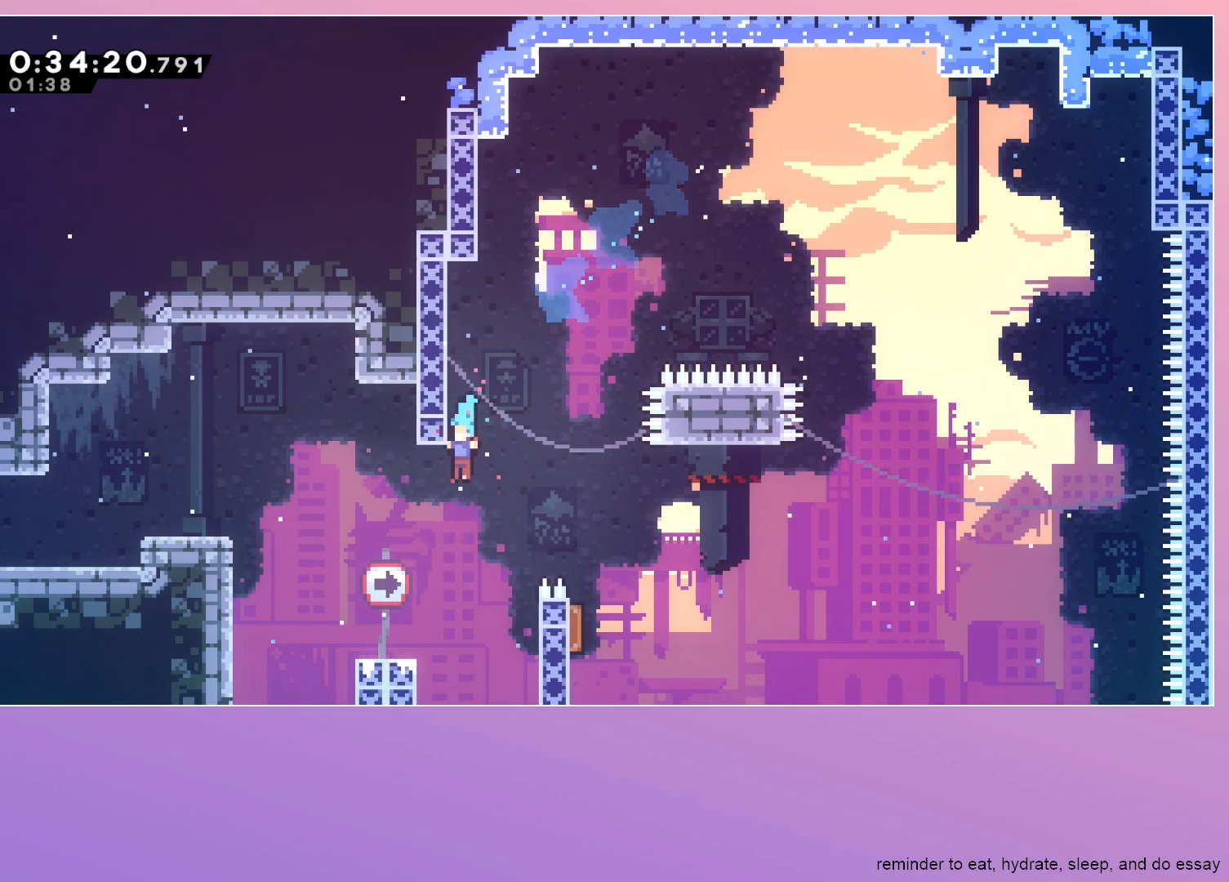
{"keys": ["dash"], "events": [[150, "down", "up"], [300, "left", "up"], [350, "menu", "down"], [400, "dash", "down"], [433, "menu", "up"]]}
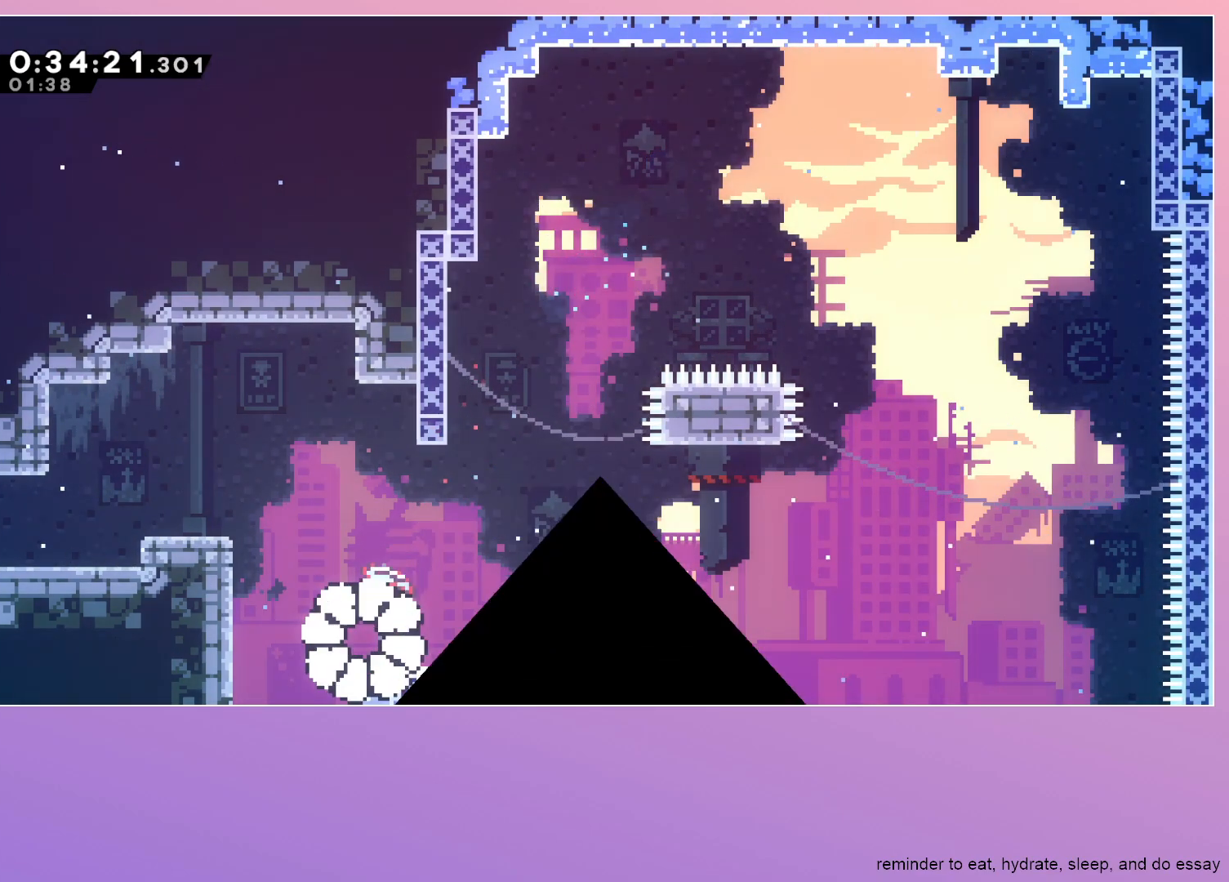
{"keys": ["right"], "events": [[83, "dash", "up"], [83, "right", "down"]]}
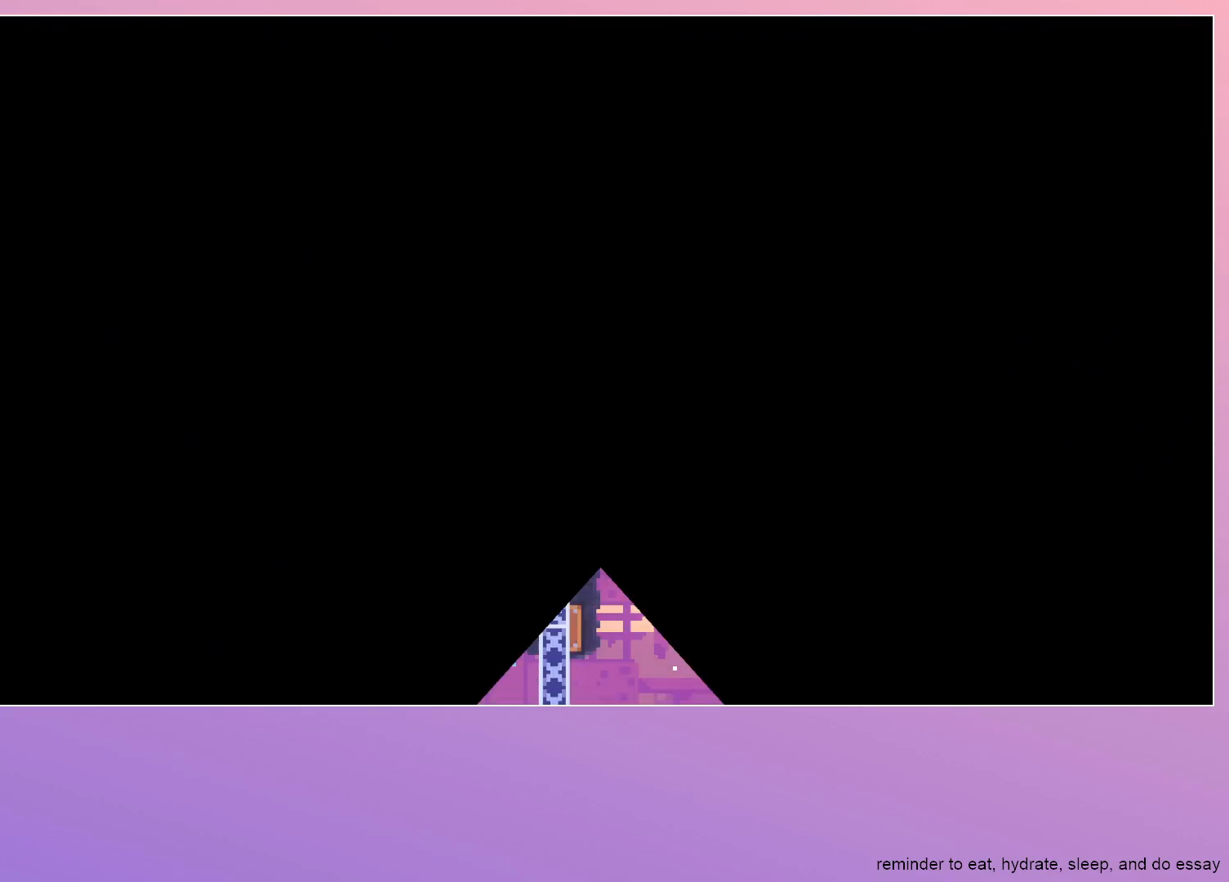
{"keys": ["right"], "events": []}
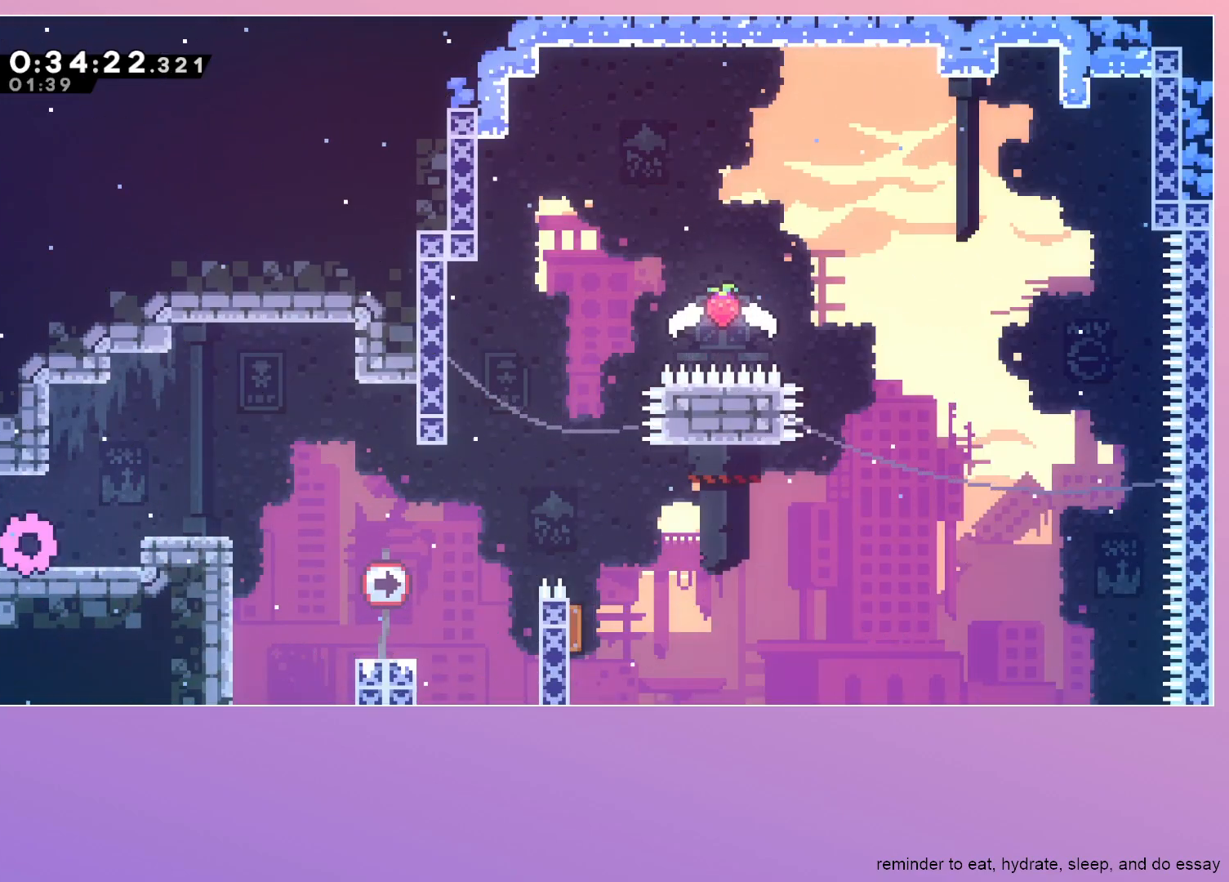
{"keys": ["right"], "events": [[250, "grab", "down"], [300, "jump", "down"], [383, "jump", "up"], [433, "grab", "up"]]}
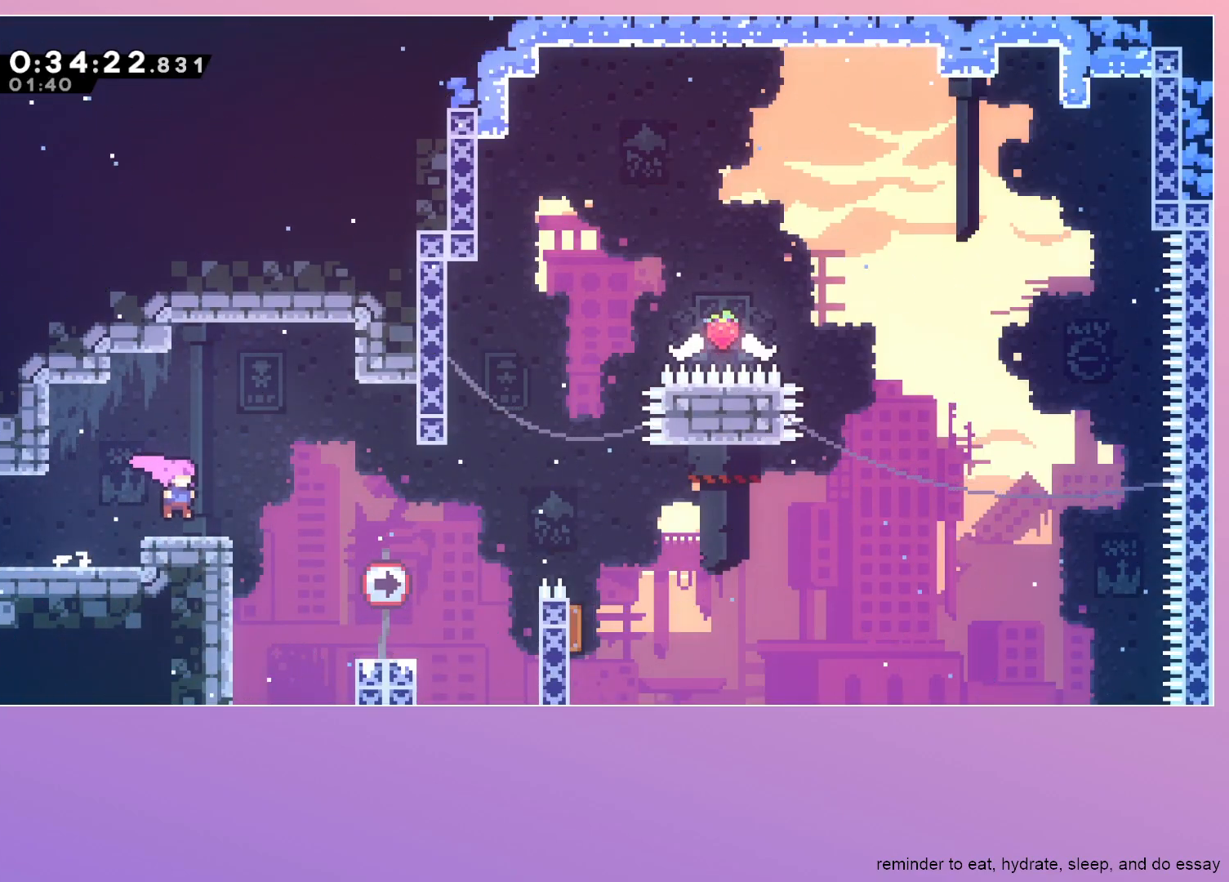
{"keys": ["right"], "events": [[217, "jump", "down"], [417, "jump", "up"]]}
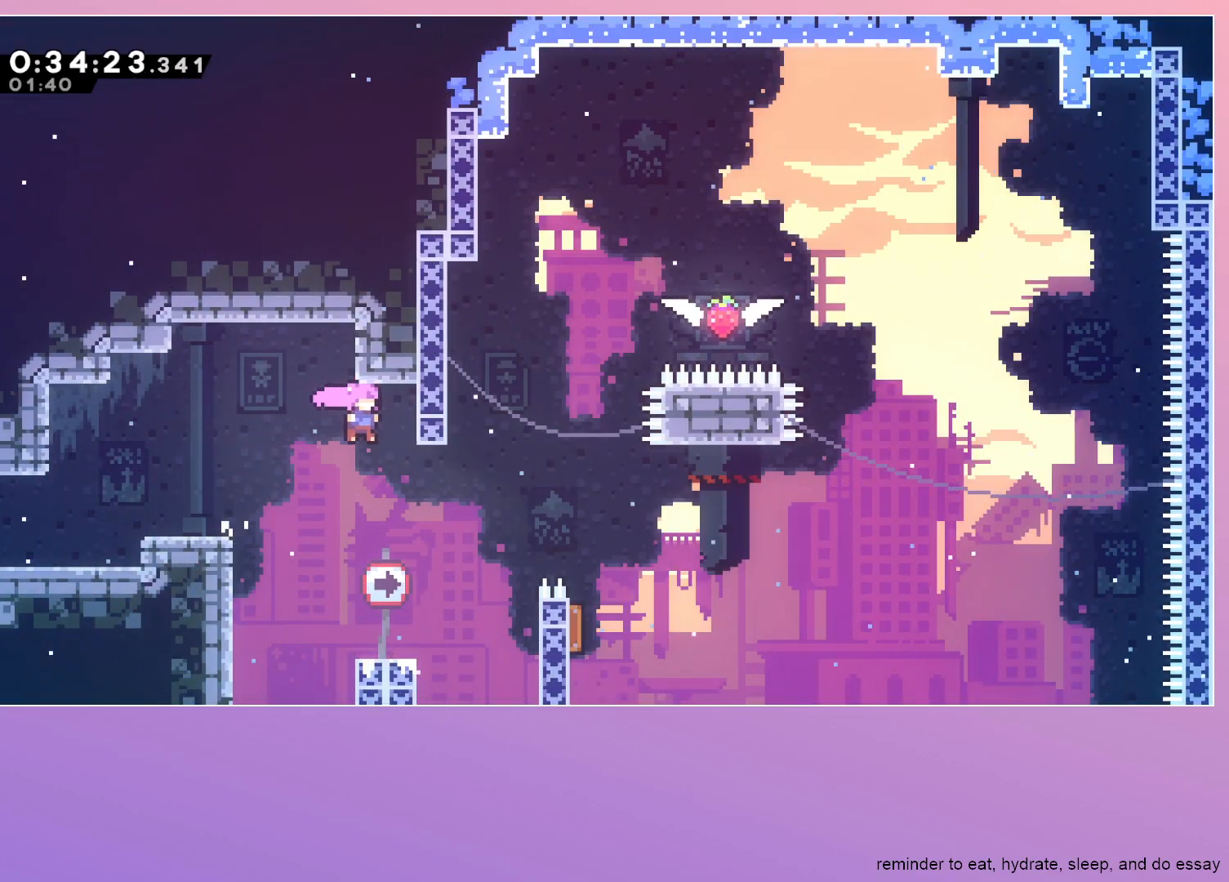
{"keys": ["dash", "up"], "events": [[333, "dash", "down"], [333, "right", "up"], [333, "up", "down"]]}
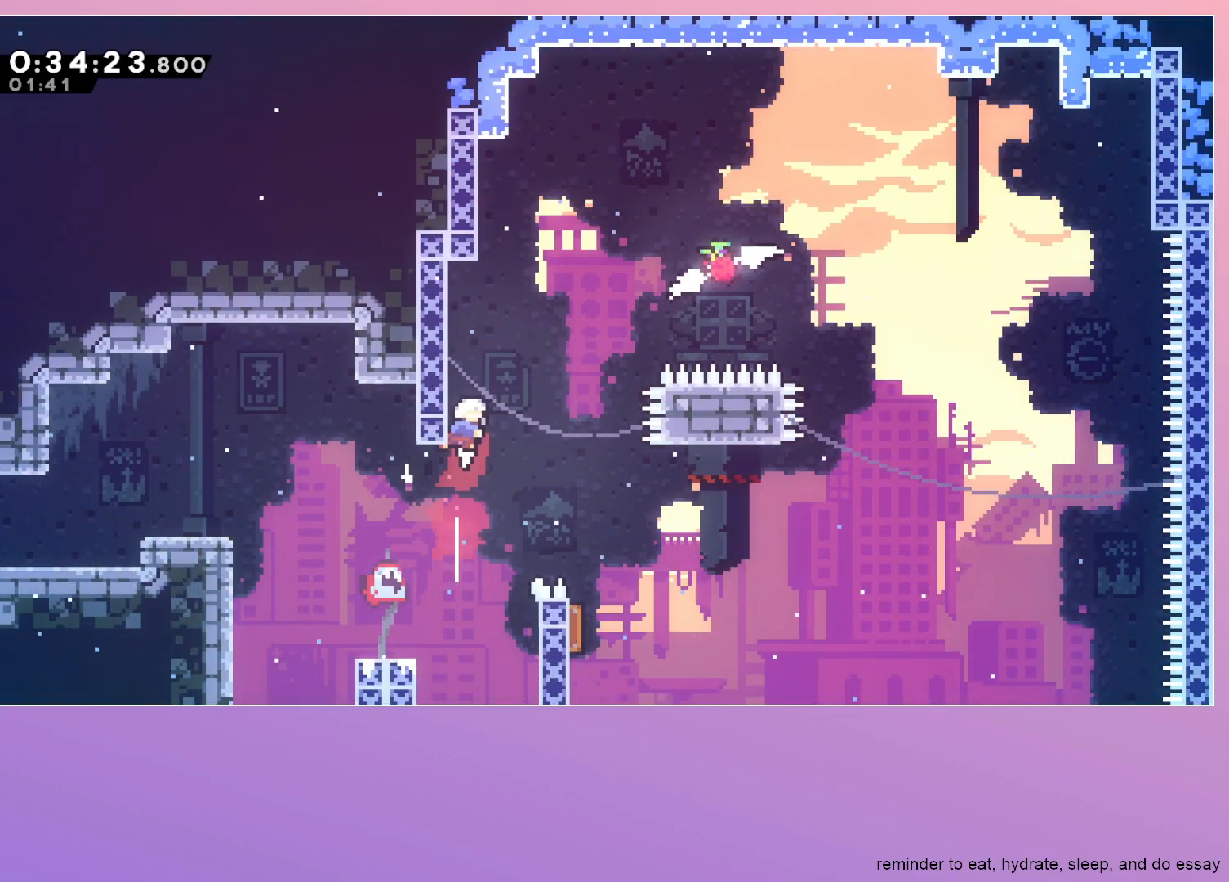
{"keys": ["jump", "right"], "events": [[17, "dash", "up"], [17, "right", "down"], [17, "up", "up"], [67, "jump", "down"]]}
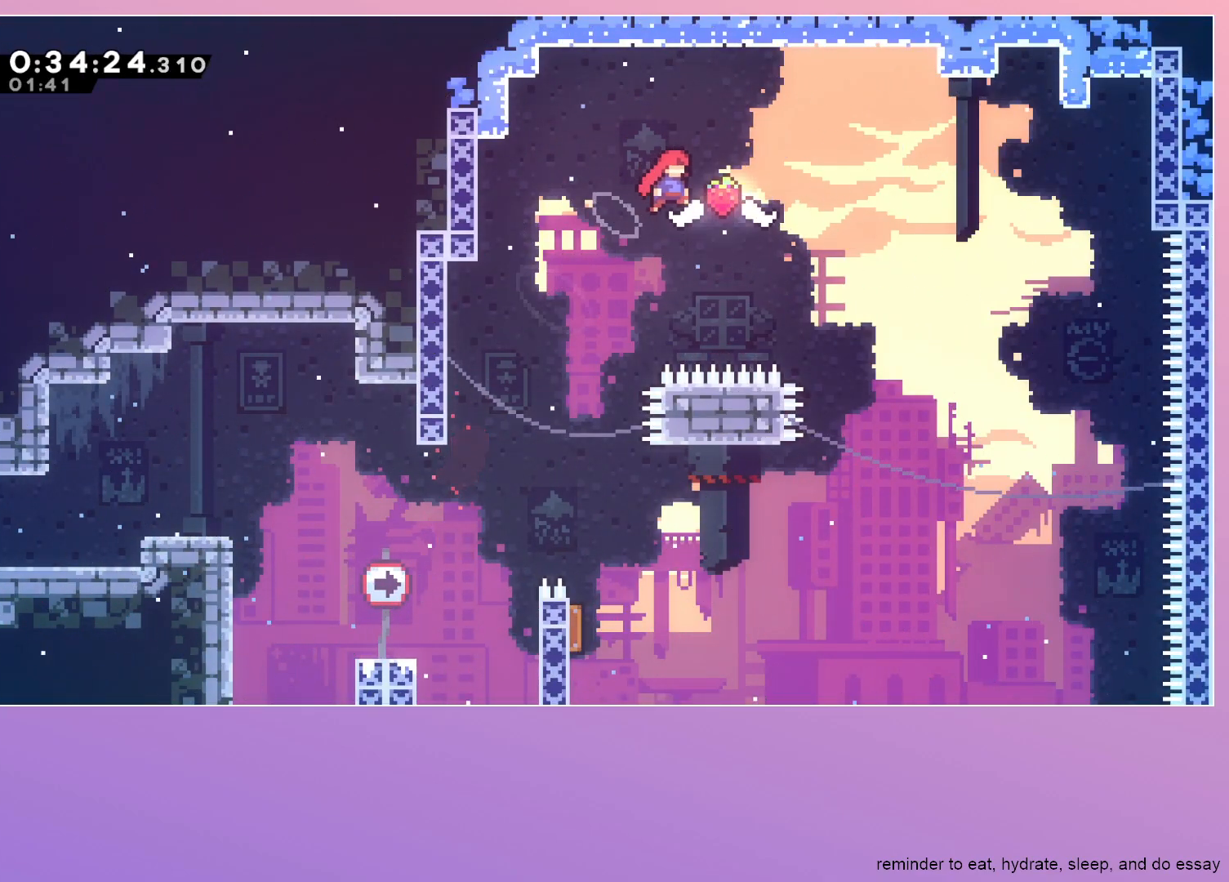
{"keys": ["down", "left"], "events": [[133, "dash", "down"], [133, "right", "up"], [167, "down", "down"], [167, "jump", "up"], [167, "left", "down"], [317, "dash", "up"]]}
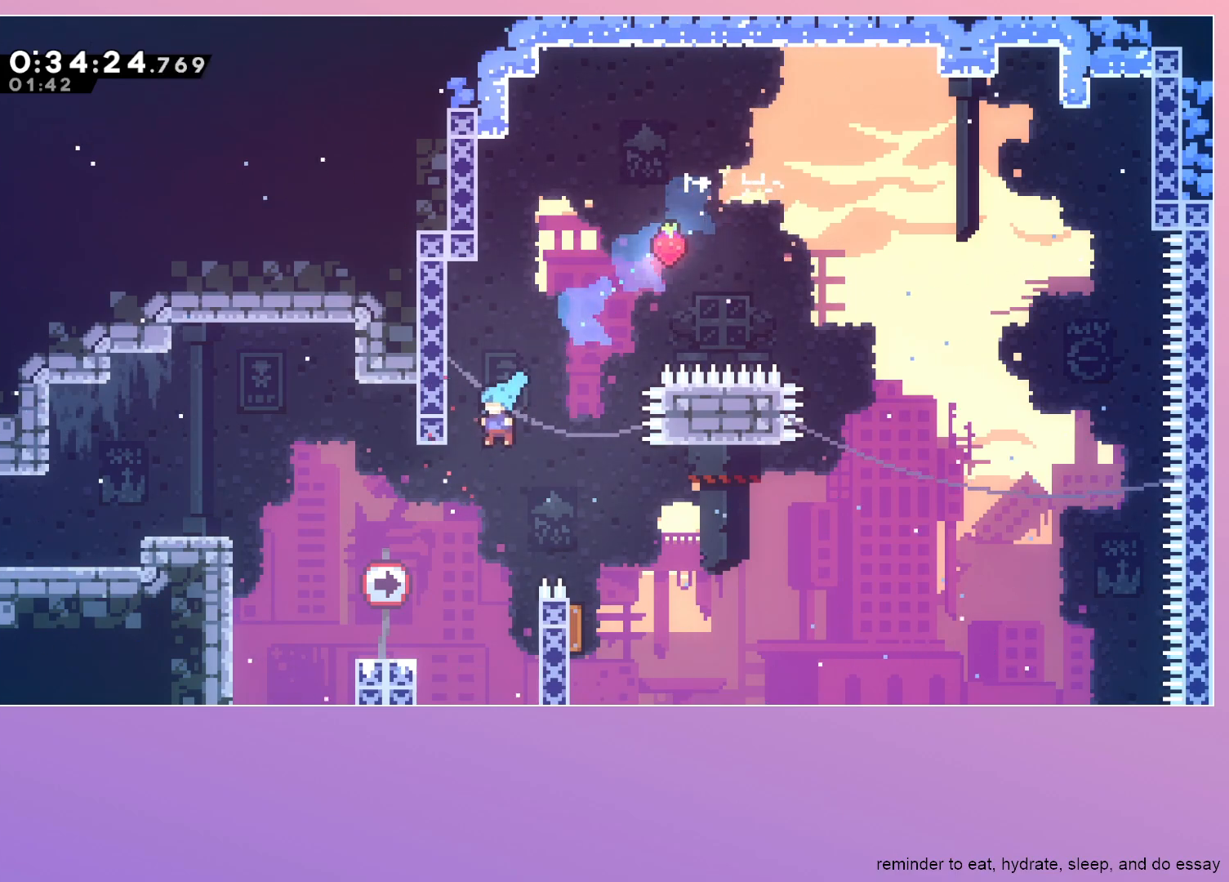
{"keys": ["dash", "left"], "events": [[183, "down", "up"], [283, "up", "down"], [333, "dash", "down"], [467, "up", "up"]]}
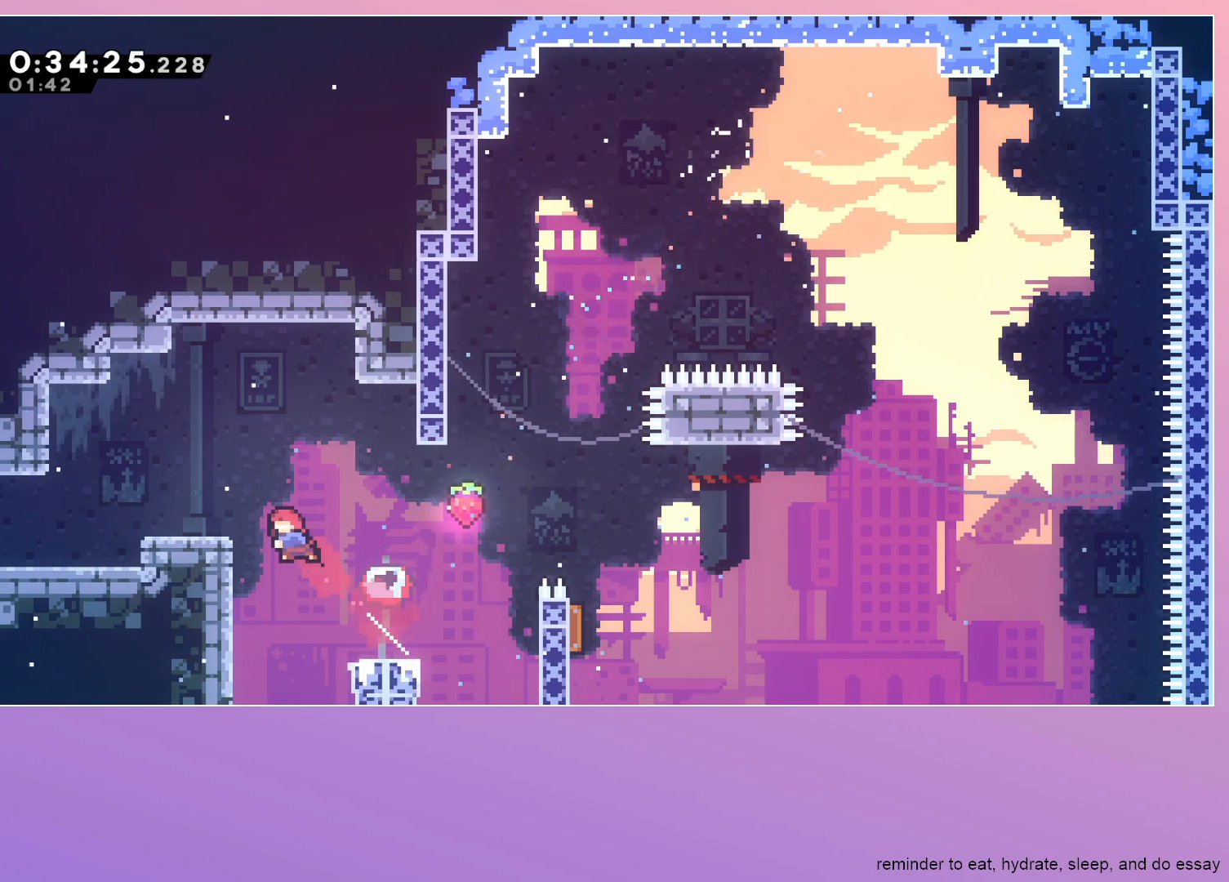
{"keys": ["dash", "down", "left"], "events": [[17, "dash", "up"], [117, "dash", "down"], [250, "dash", "up"], [300, "down", "down"], [350, "dash", "down"], [350, "jump", "down"], [383, "jump", "up"]]}
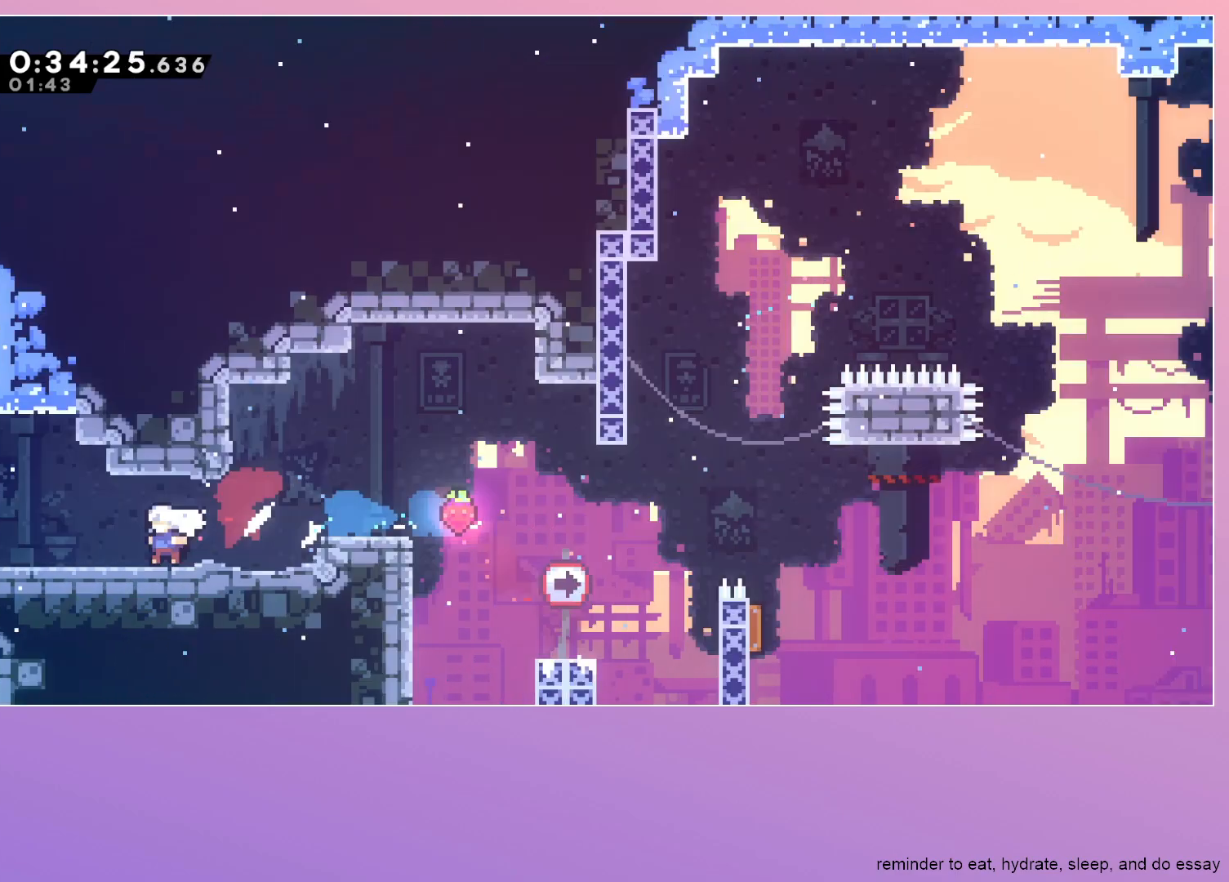
{"keys": ["left"], "events": [[33, "dash", "up"], [67, "down", "up"]]}
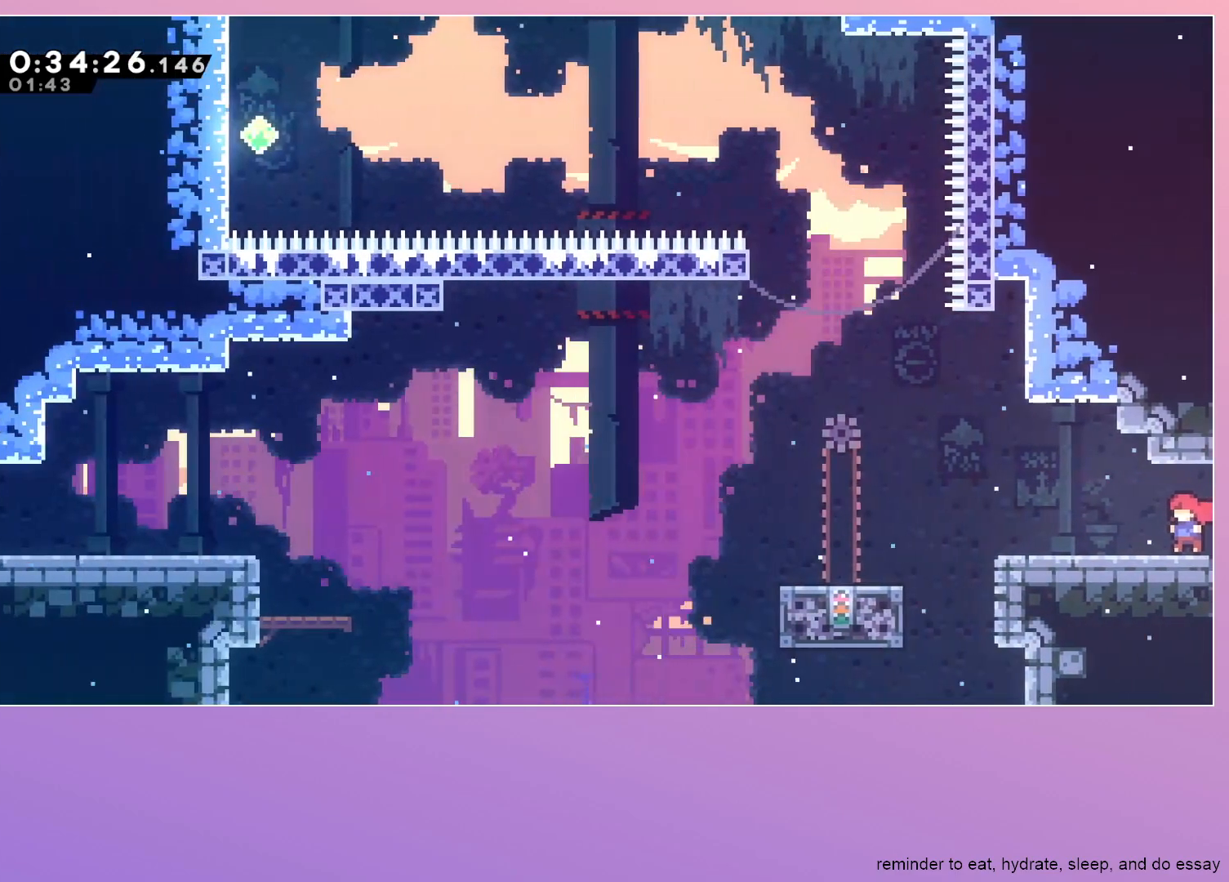
{"keys": ["left"], "events": [[233, "dash", "down"], [417, "dash", "up"]]}
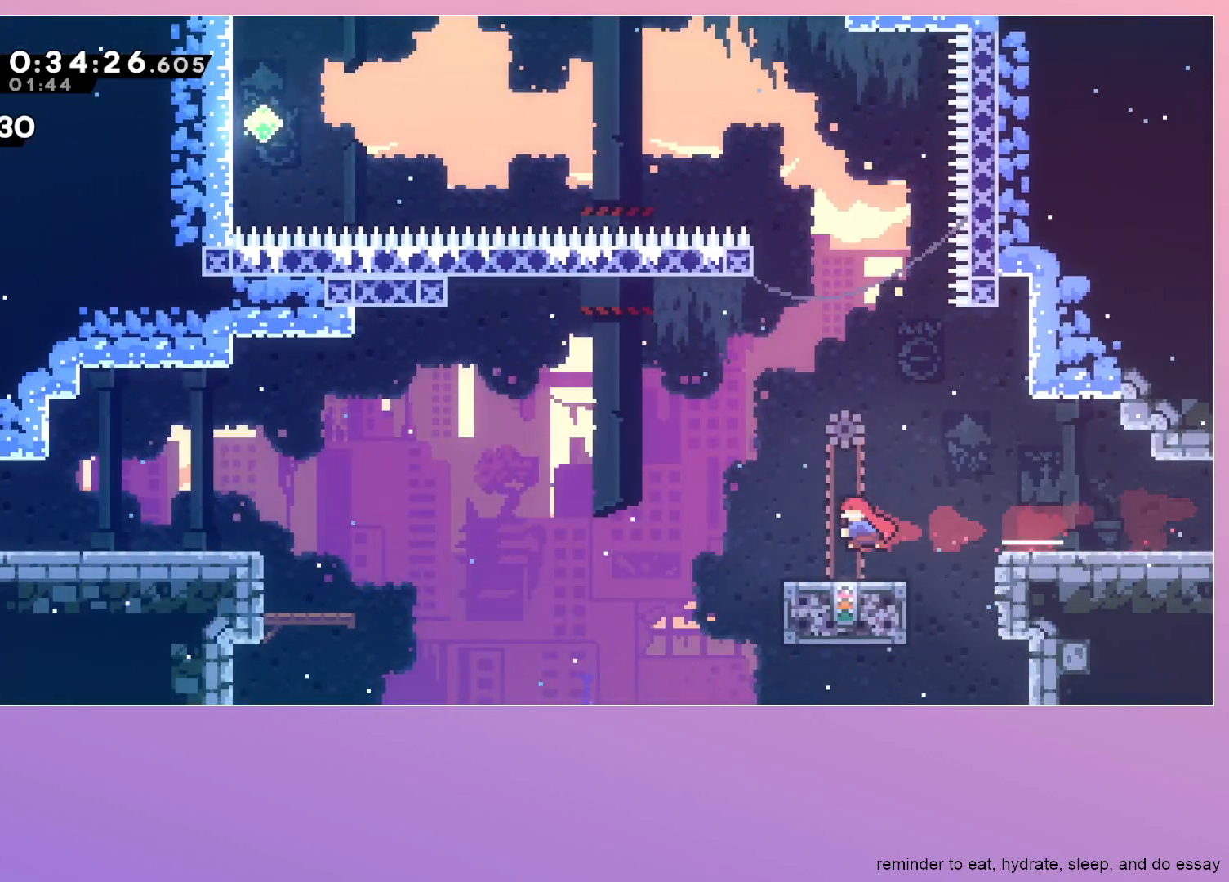
{"keys": [], "events": [[17, "left", "up"]]}
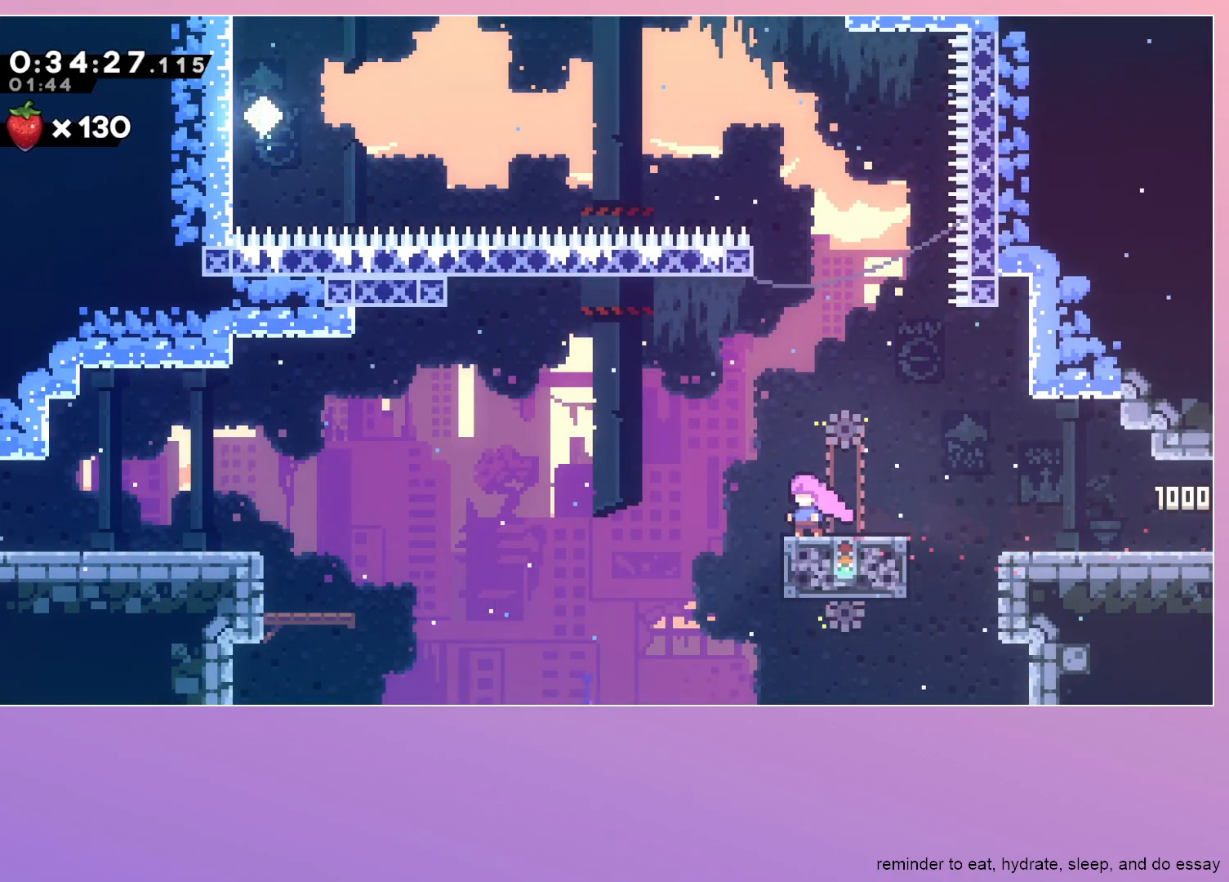
{"keys": ["jump", "left"], "events": [[217, "dash", "down"], [217, "right", "down"], [317, "dash", "up"], [317, "right", "up"], [367, "left", "down"], [400, "jump", "down"]]}
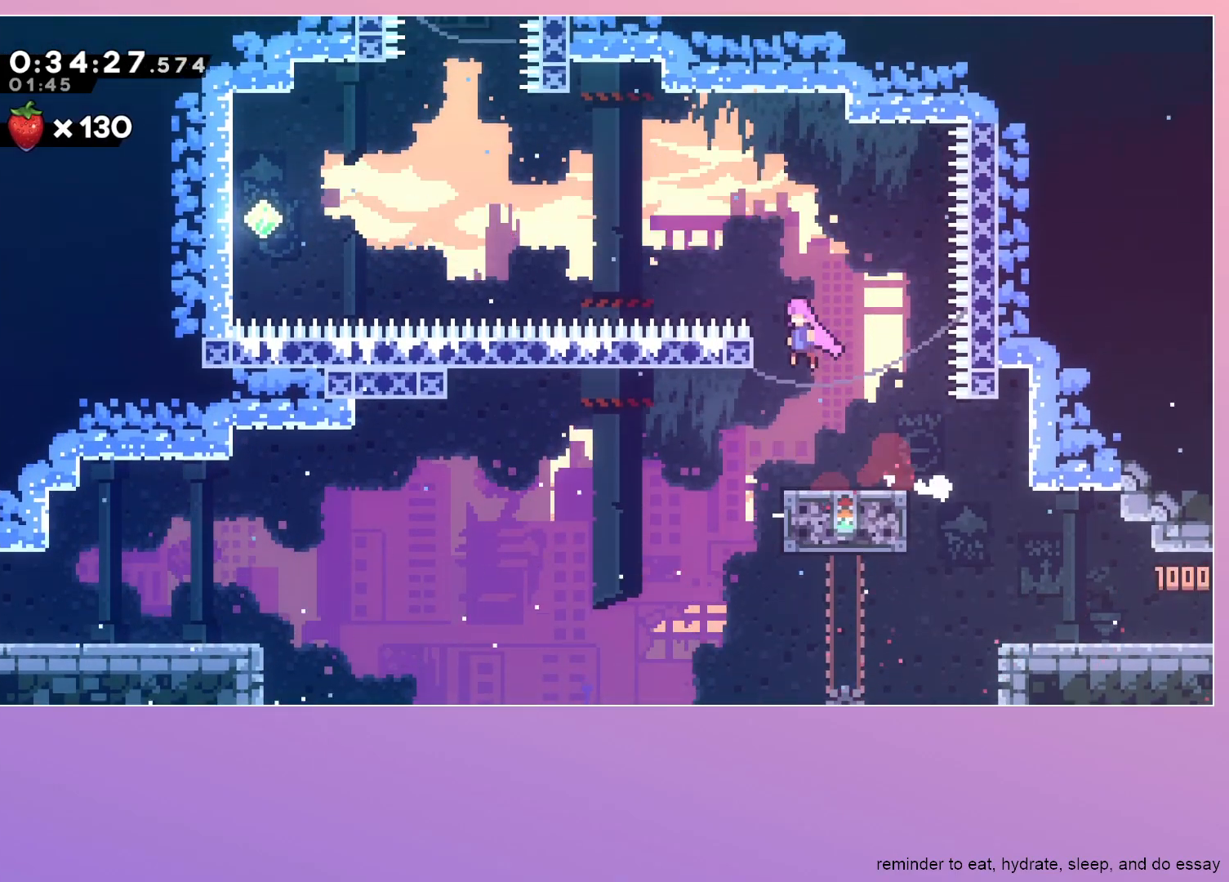
{"keys": ["dash", "jump", "left", "up"], "events": [[283, "dash", "down"], [283, "up", "down"]]}
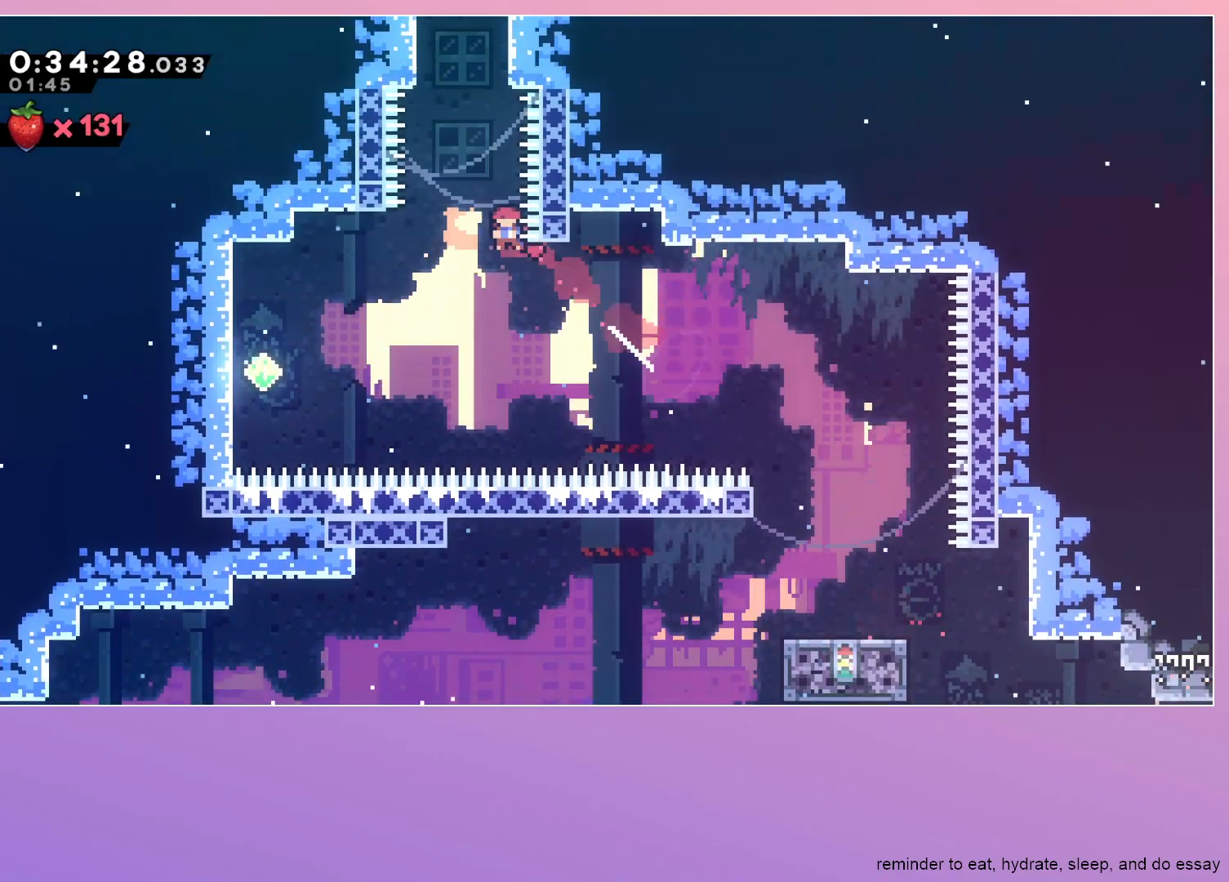
{"keys": ["jump", "left"], "events": [[67, "jump", "up"], [67, "left", "up"], [250, "up", "up"], [300, "jump", "down"], [300, "left", "down"], [483, "dash", "up"]]}
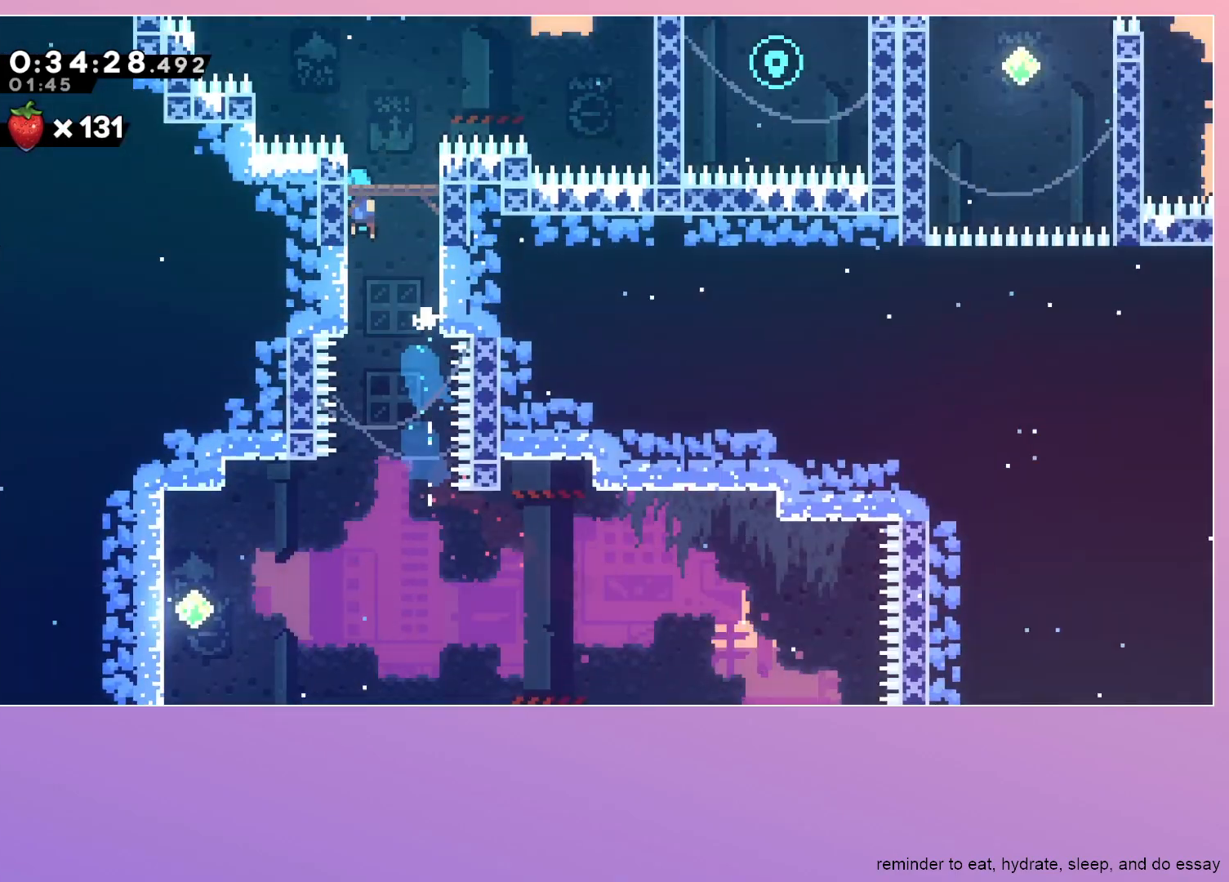
{"keys": [], "events": [[33, "jump", "up"], [33, "left", "up"]]}